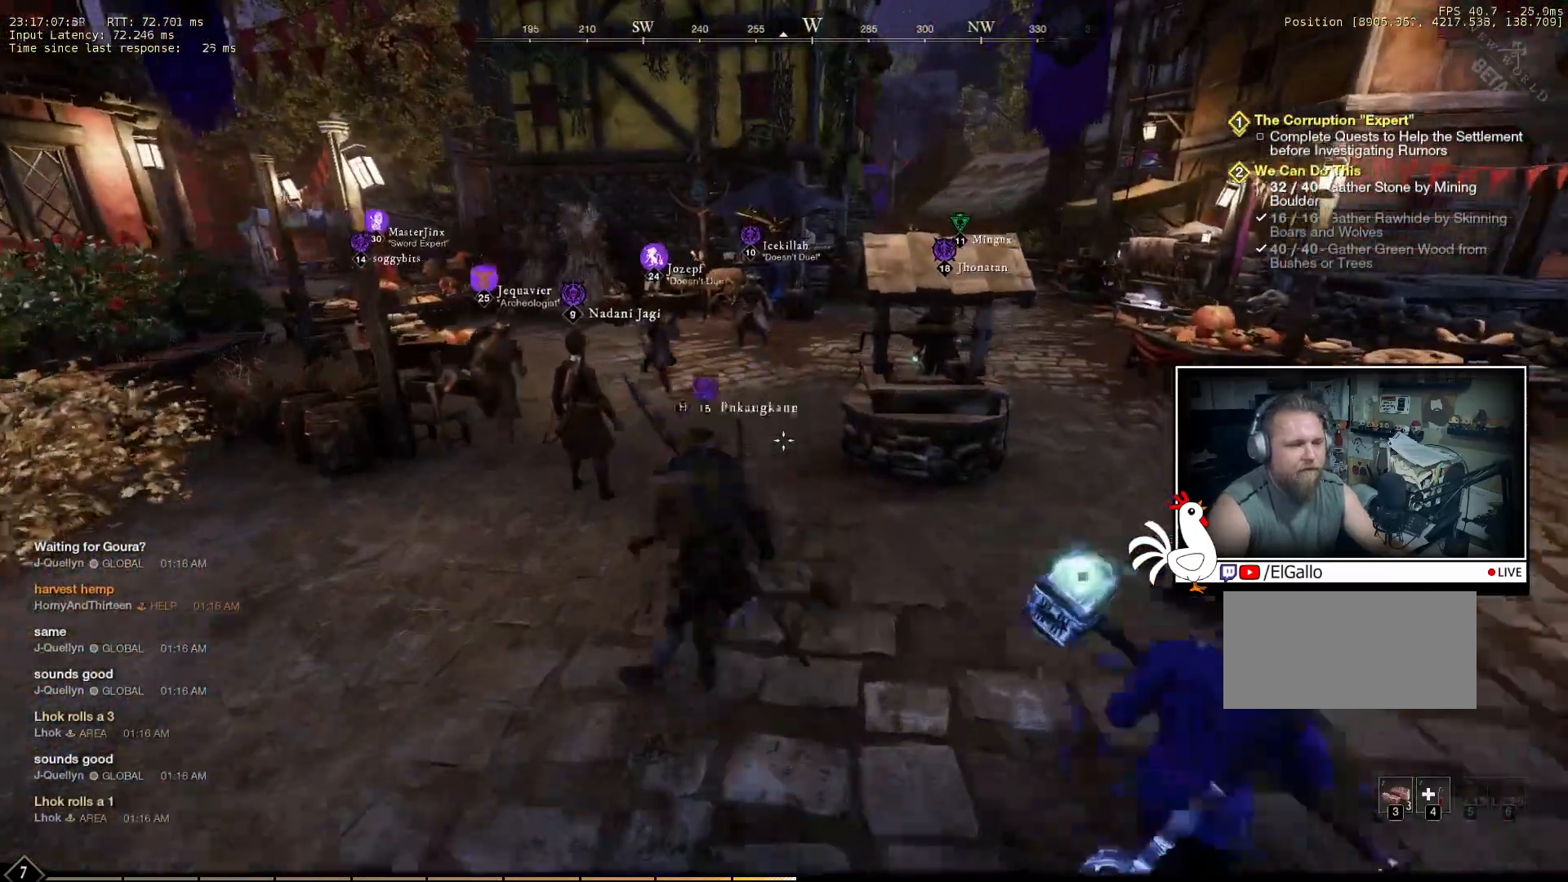
Gameplay with keyboard and mouse; each line is a JSON object with the keys and mouse buttons held at the frame after it. "events" lists presses ("down") and releases ("up") of "a", "ctrl", "d", "e", "q", "s", "shift", "space", "w", "mouse_left", "mouse_wheel", "mouse_right", "mouse_mb4" and "mouse_mb5" between this image and that frame as [ms after this image, input, new state], when the widget could be followed in between. "mouse_left", "mouse_wheel", "mouse_right", "mouse_mb4", "mouse_mb5" = the "left", "wheel", "right", "mb4", "mb5" buttons of the "mouse" list. No other keys are recorded. "wheel" means that the mouse wheel is clicked or scrolled. Mouse movement is not recorded.
{"keys": ["w"], "mouse": [], "events": []}
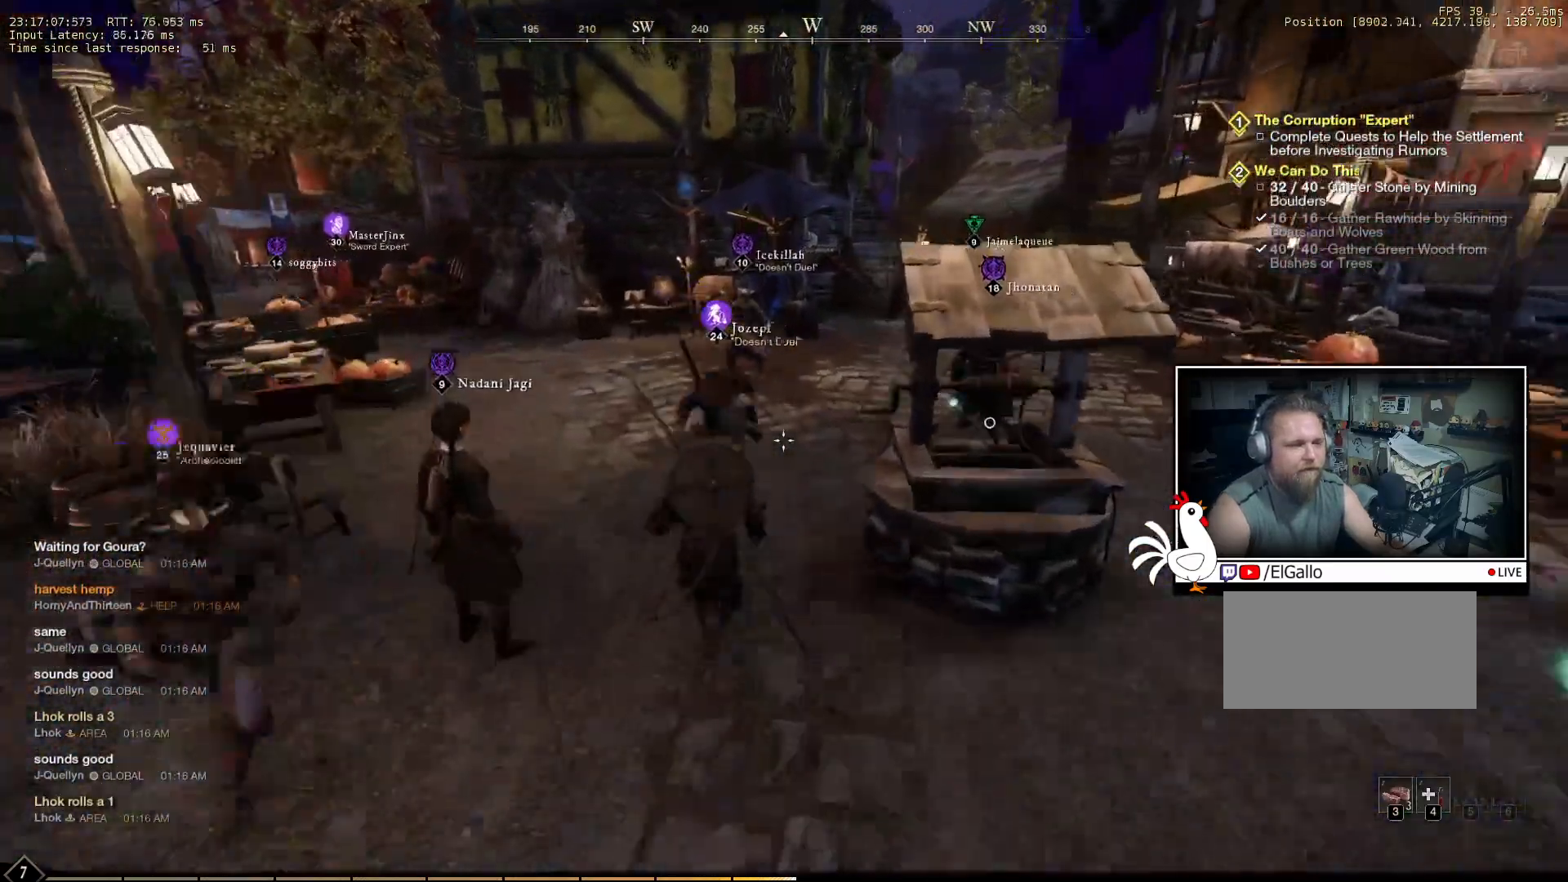
{"keys": ["d", "w"], "mouse": [], "events": [[500, "d", "down"]]}
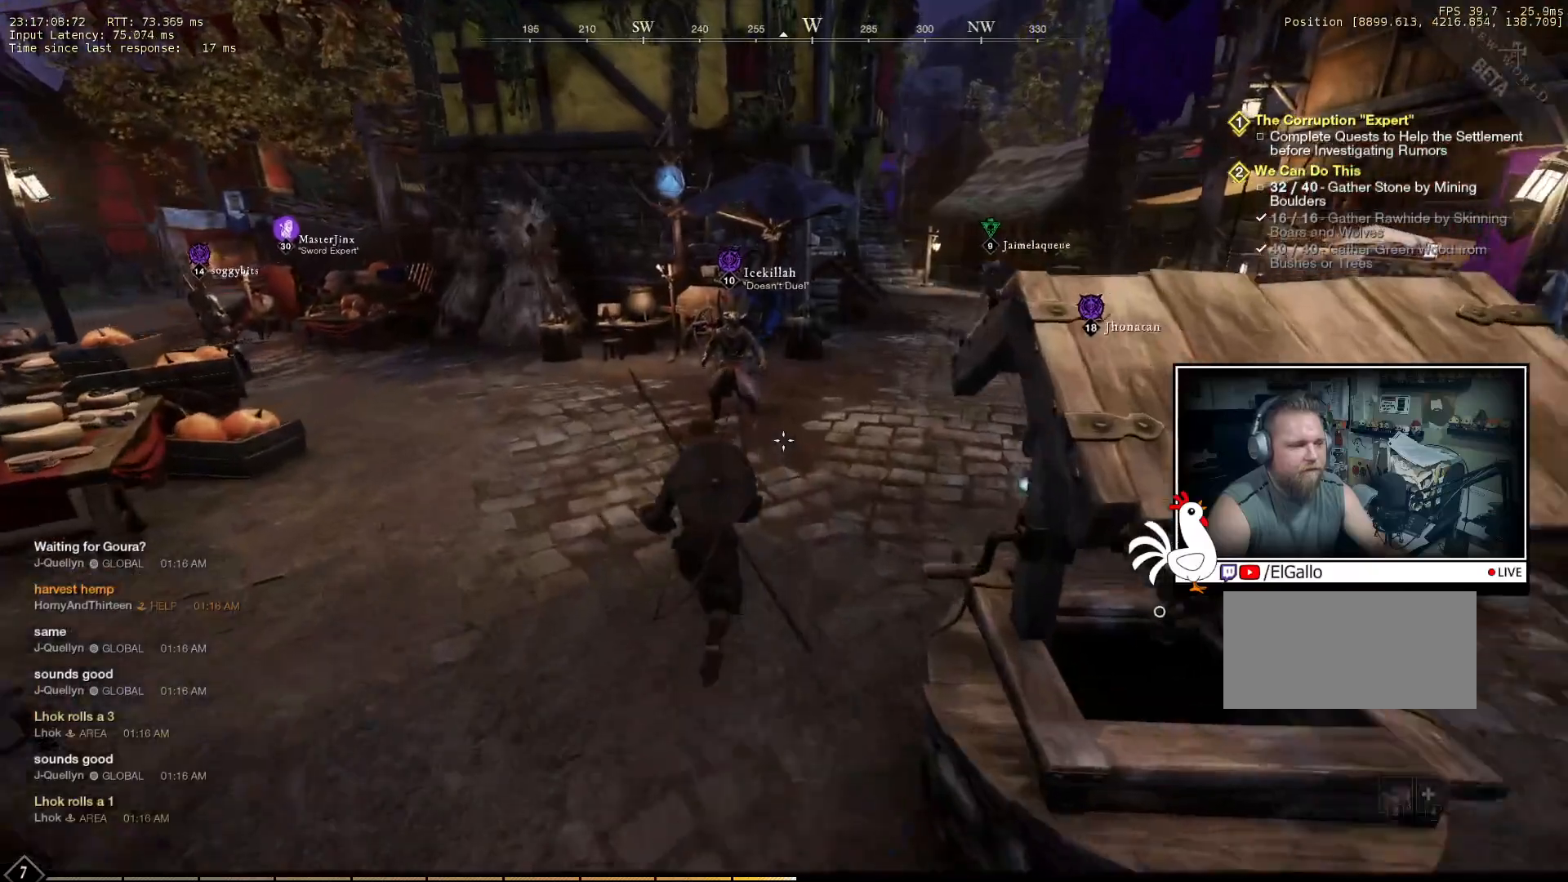
{"keys": ["d", "w"], "mouse": [], "events": []}
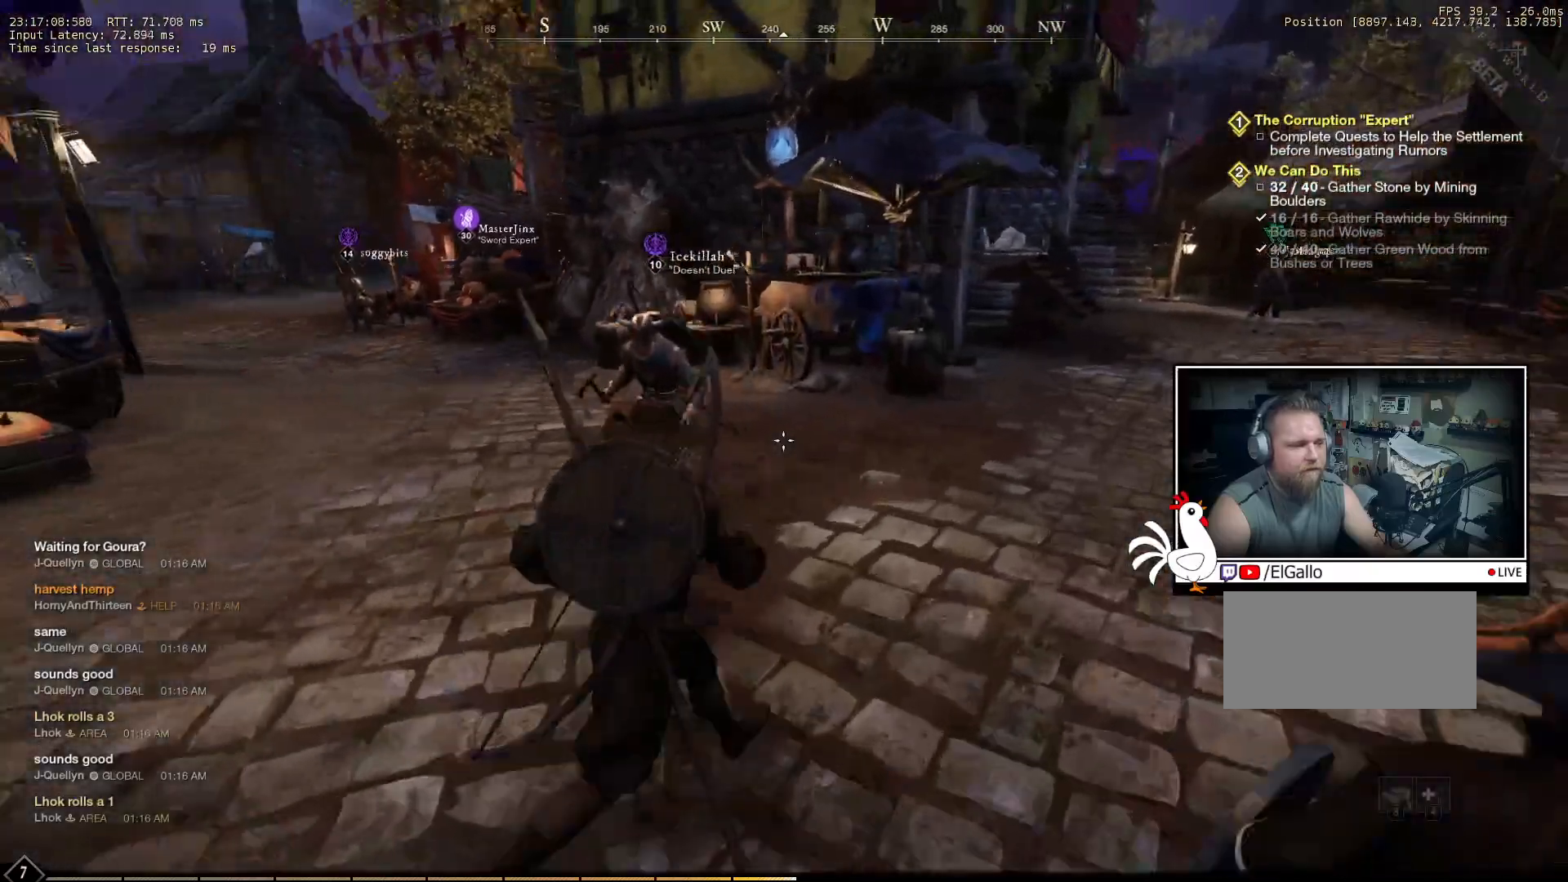
{"keys": ["d", "w"], "mouse": [], "events": []}
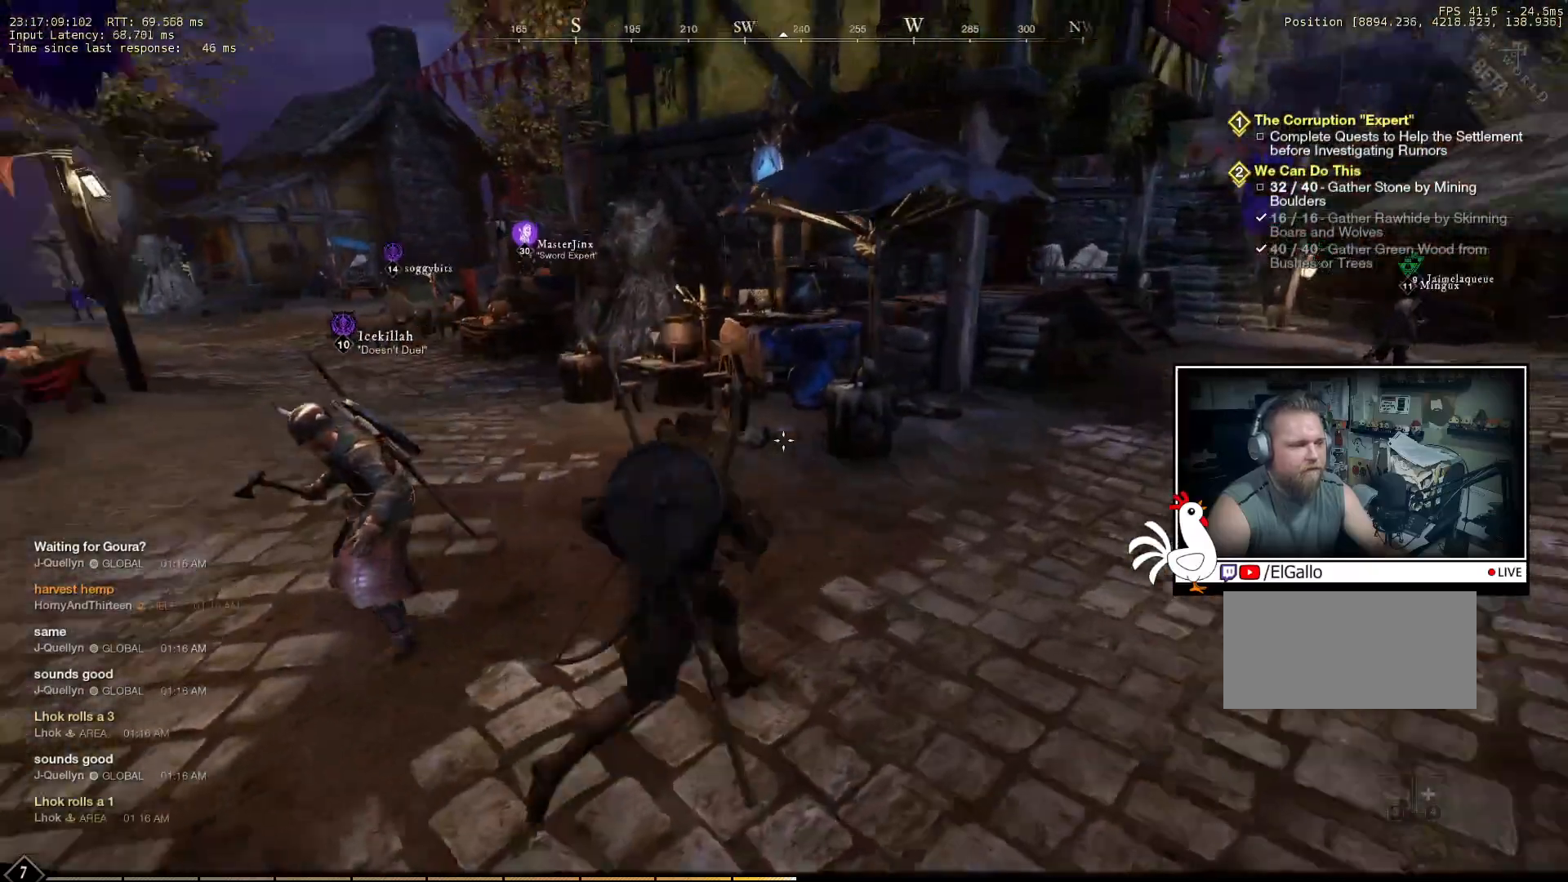
{"keys": ["d"], "mouse": [], "events": [[266, "w", "up"]]}
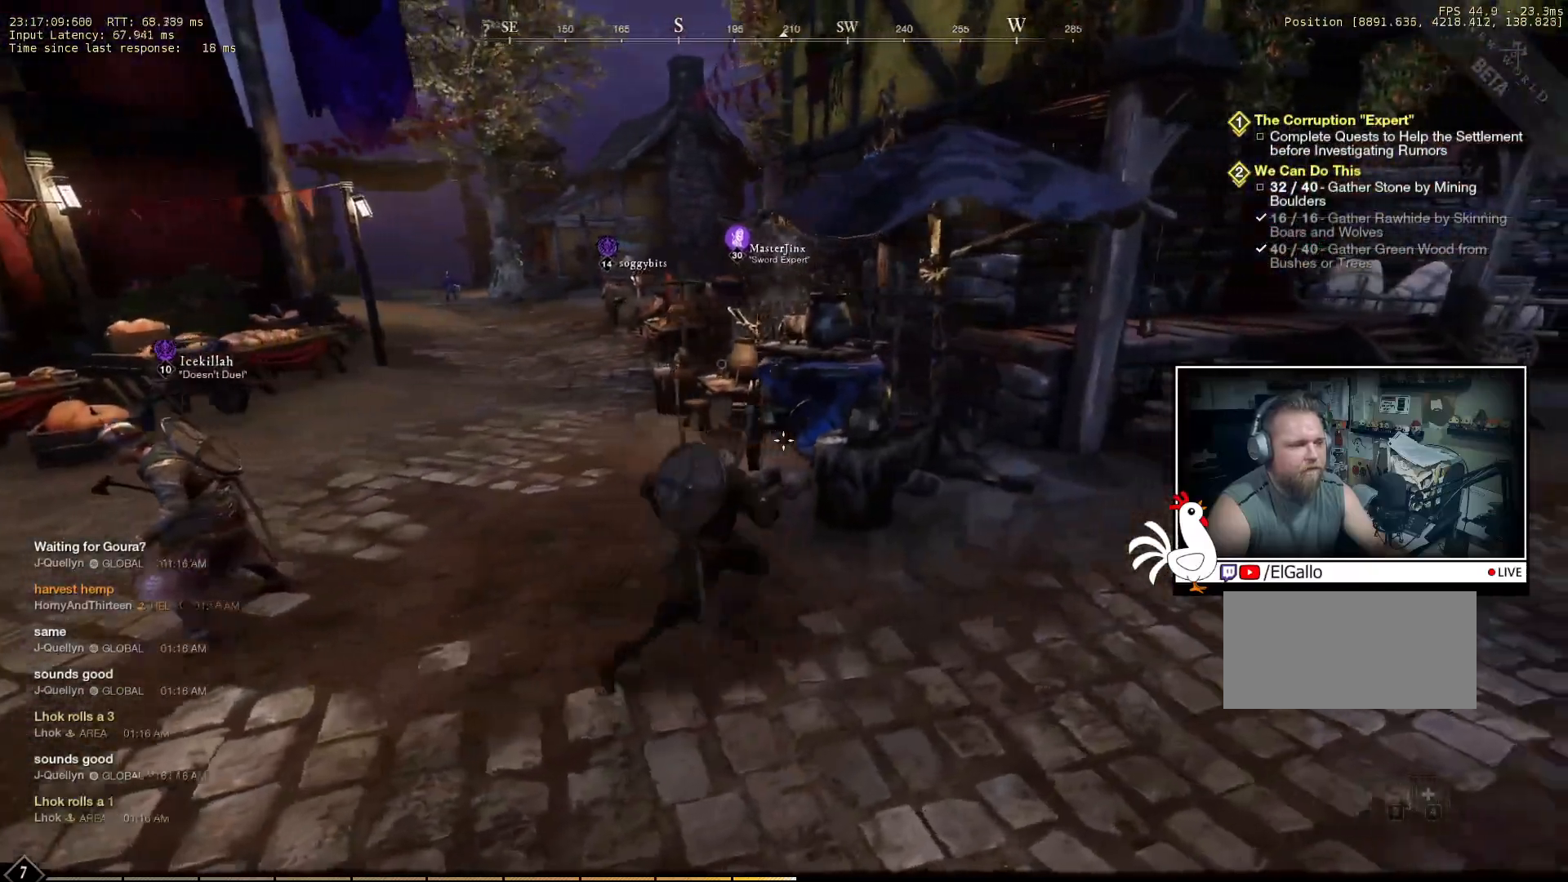
{"keys": [], "mouse": [], "events": [[16, "d", "up"]]}
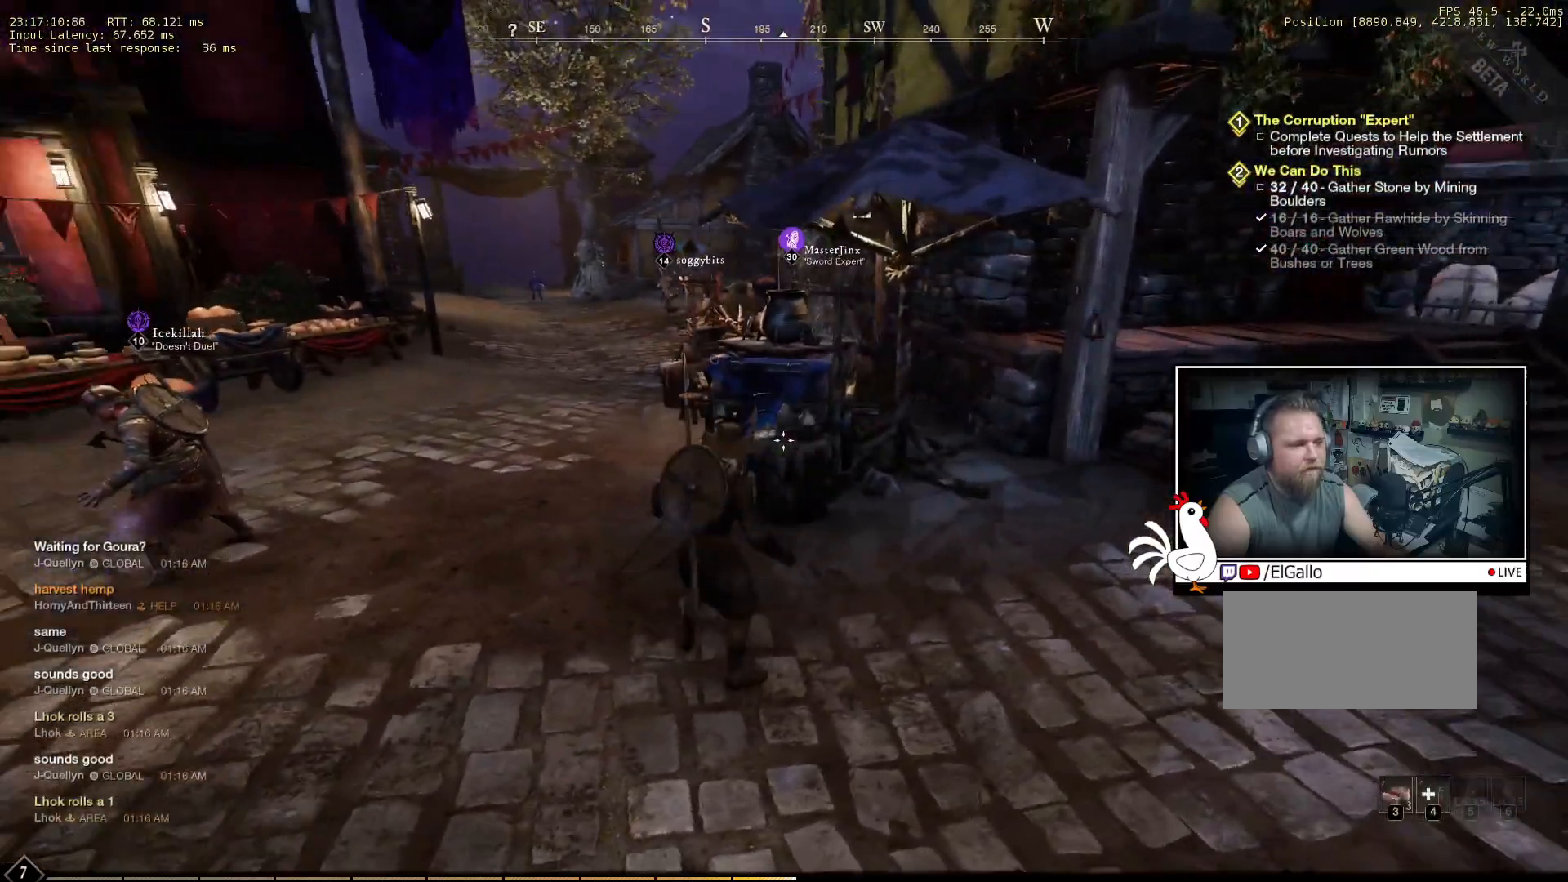
{"keys": [], "mouse": [], "events": []}
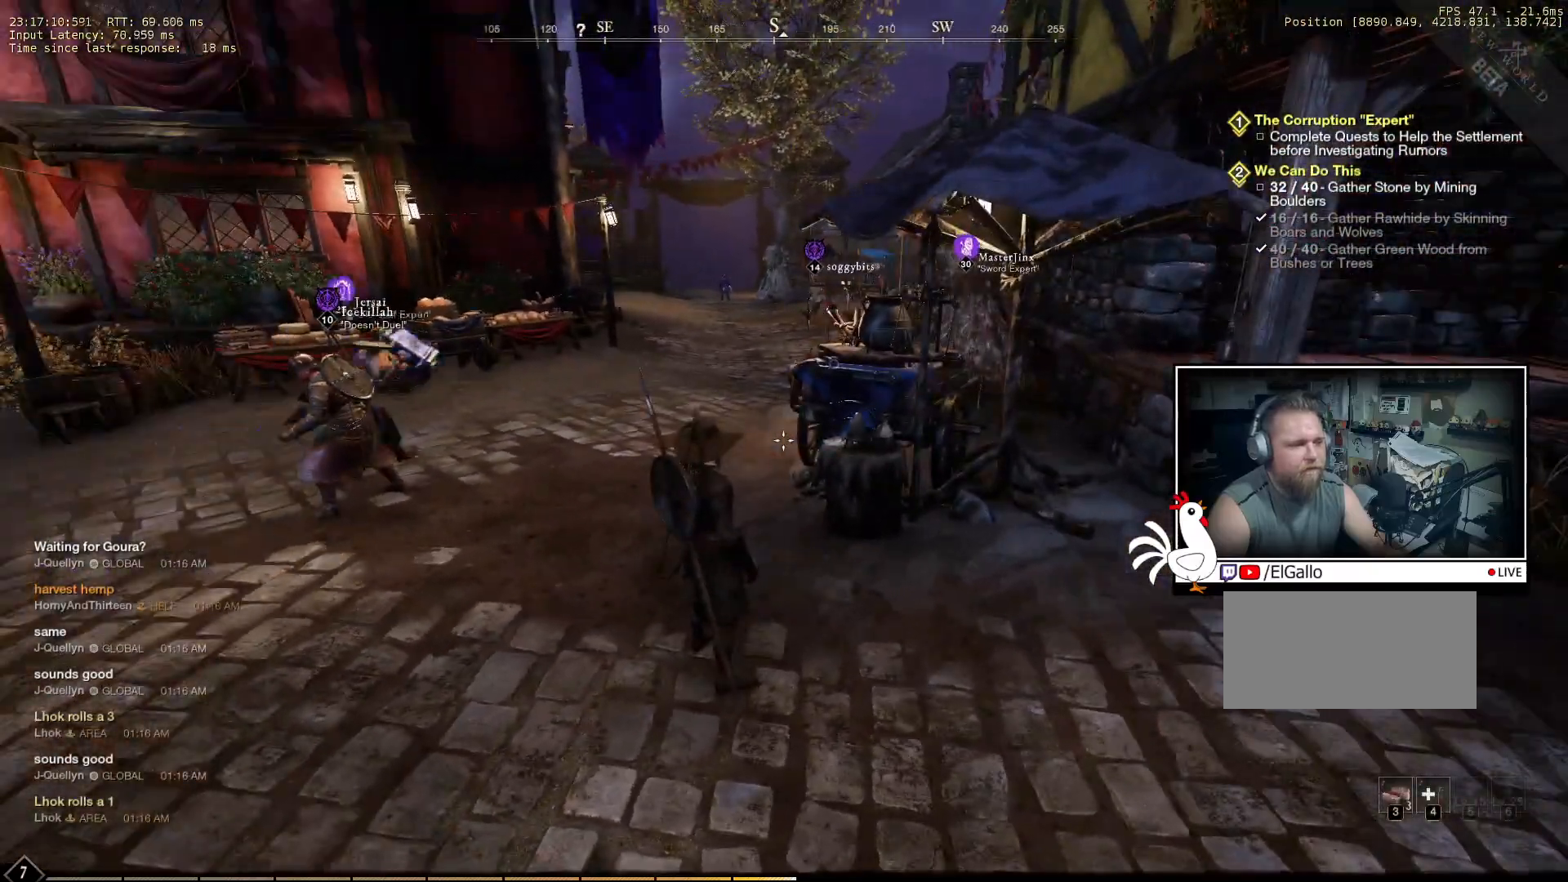
{"keys": ["w"], "mouse": [], "events": [[233, "w", "down"]]}
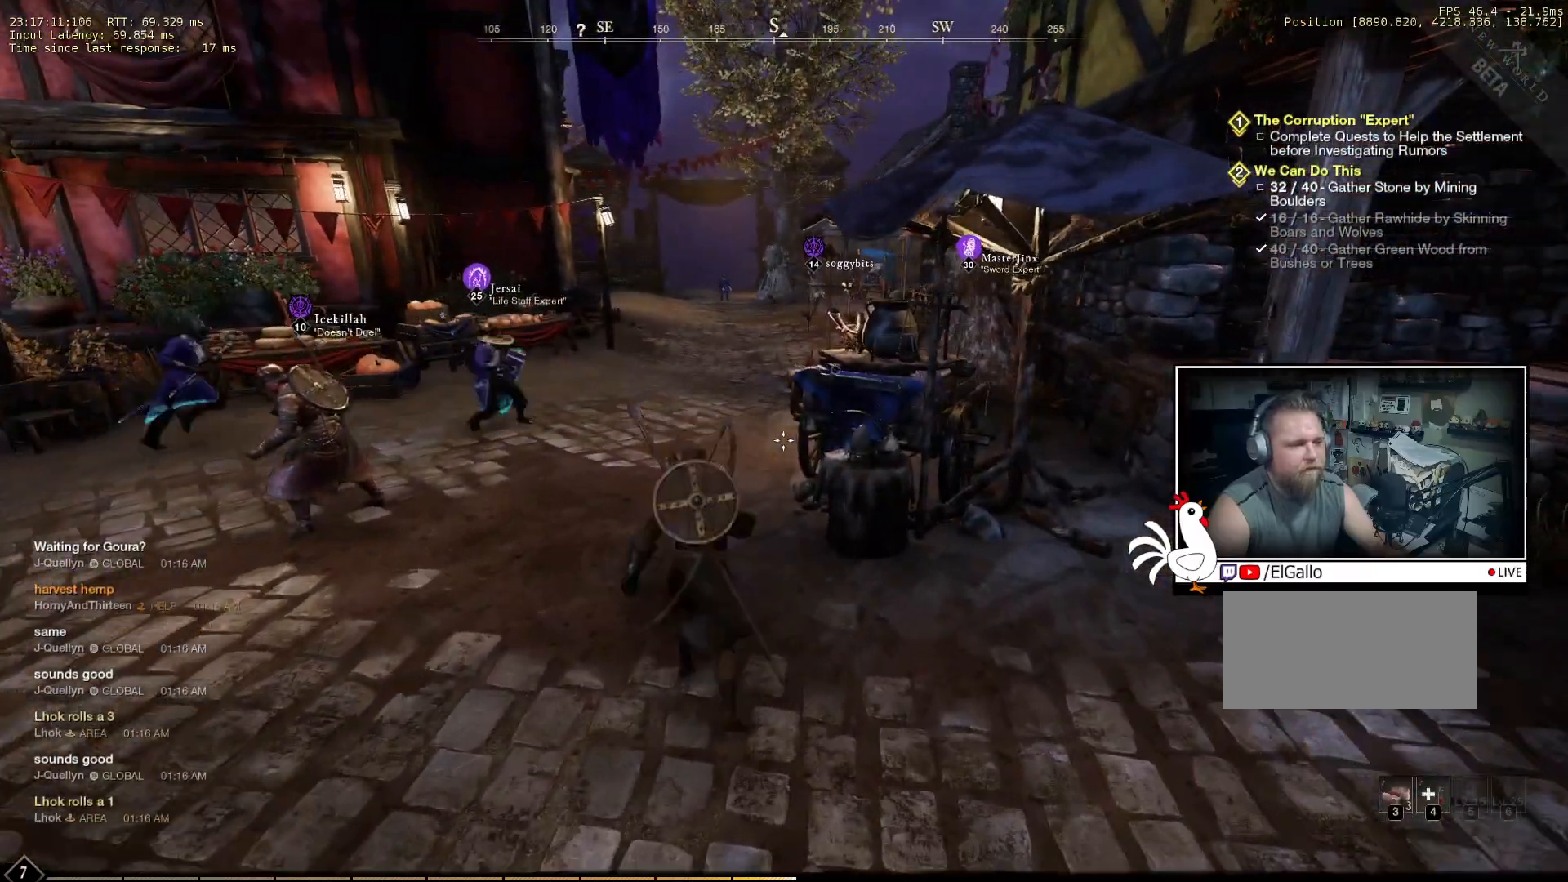
{"keys": ["w"], "mouse": [], "events": []}
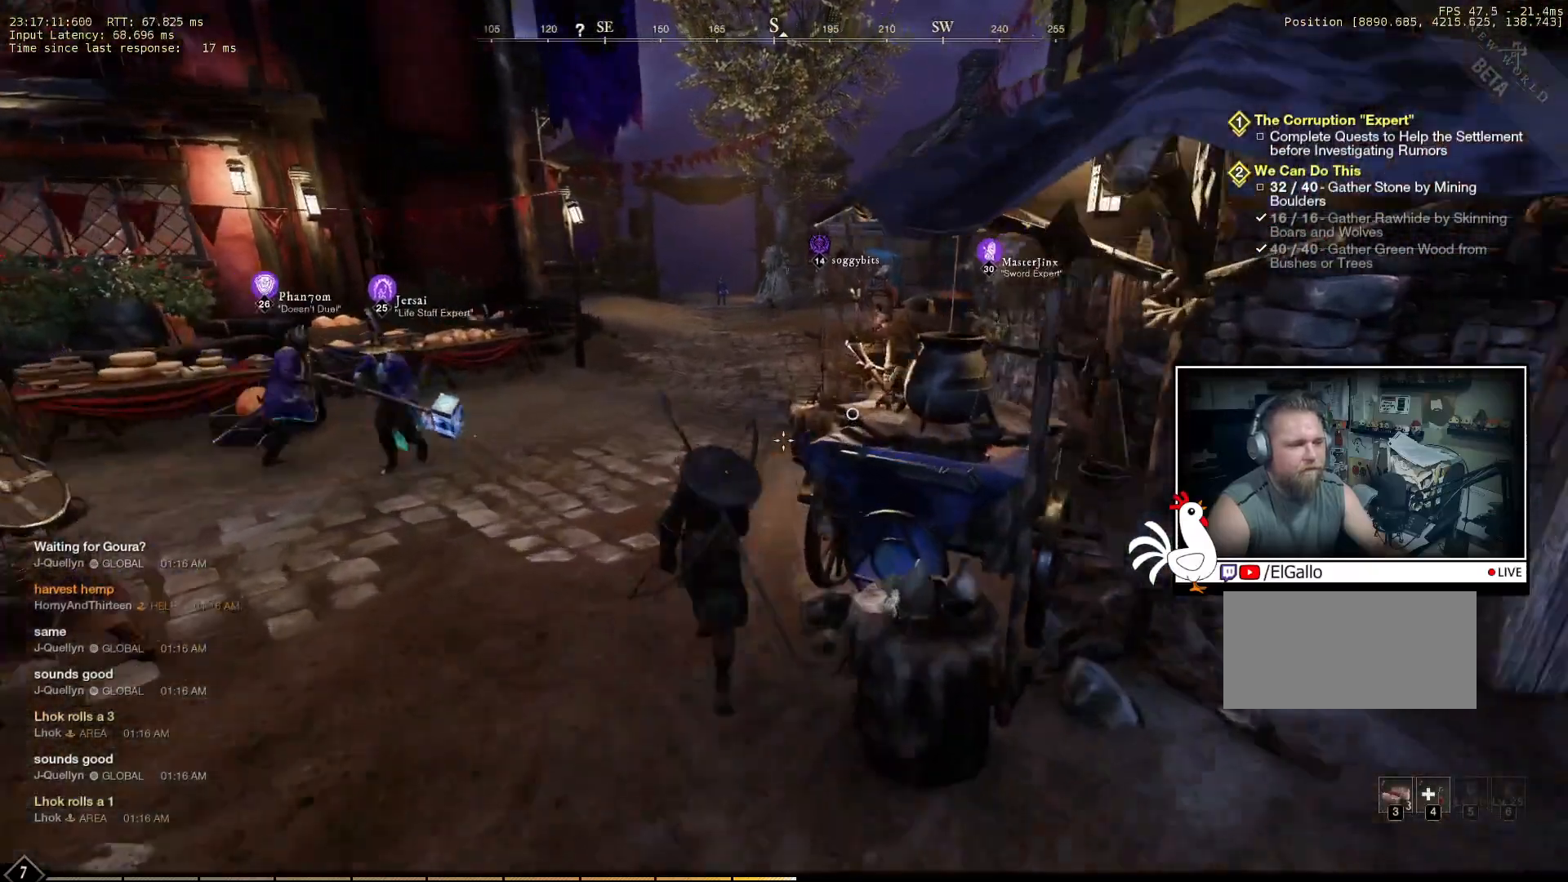
{"keys": ["w"], "mouse": [], "events": []}
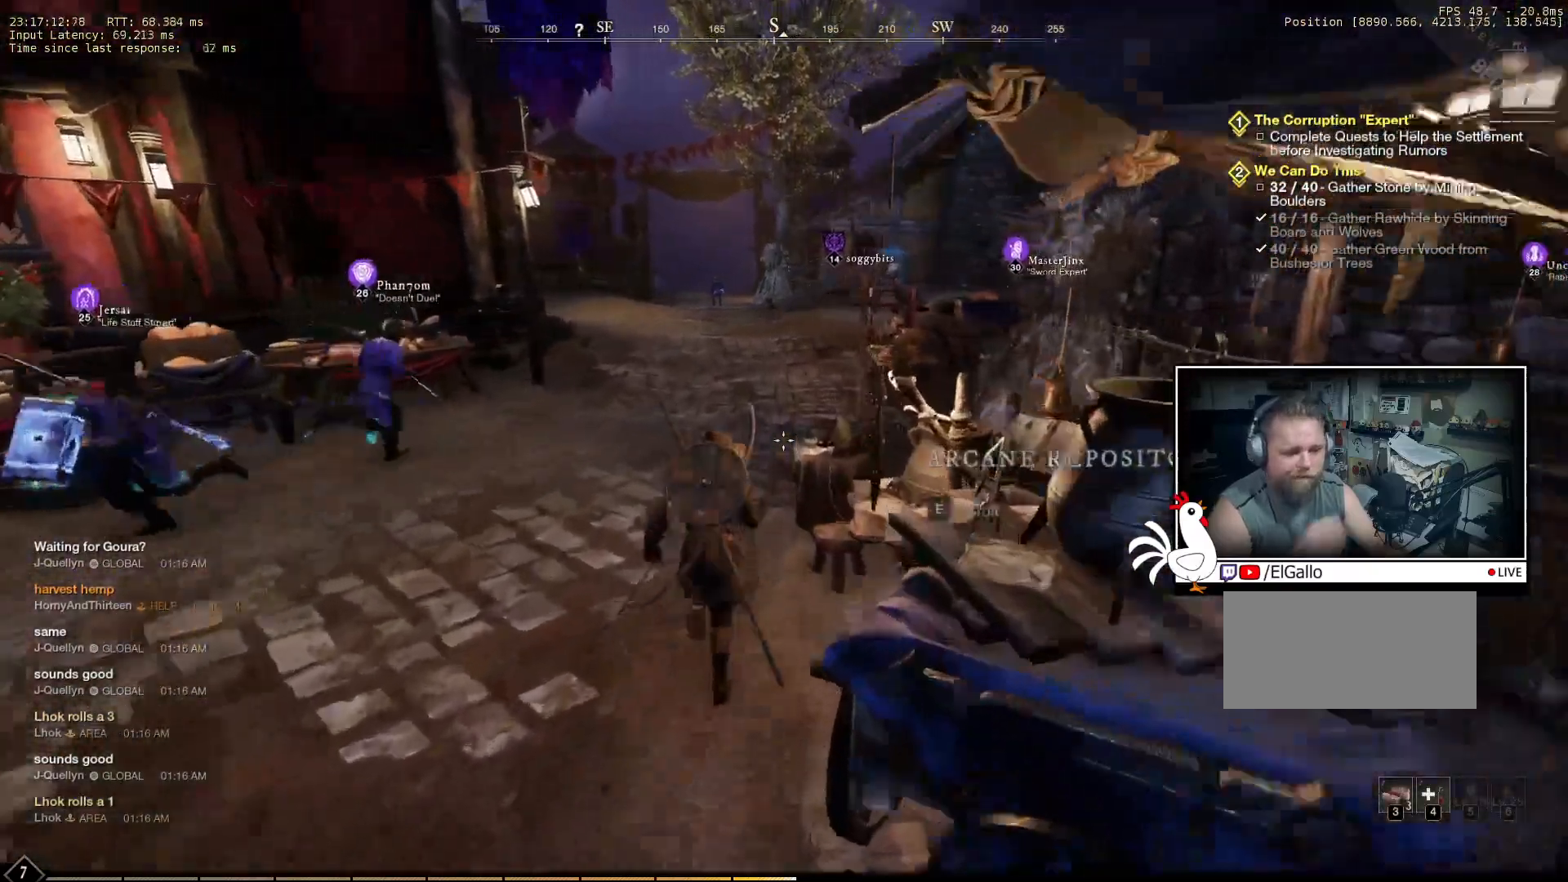
{"keys": ["w"], "mouse": [], "events": []}
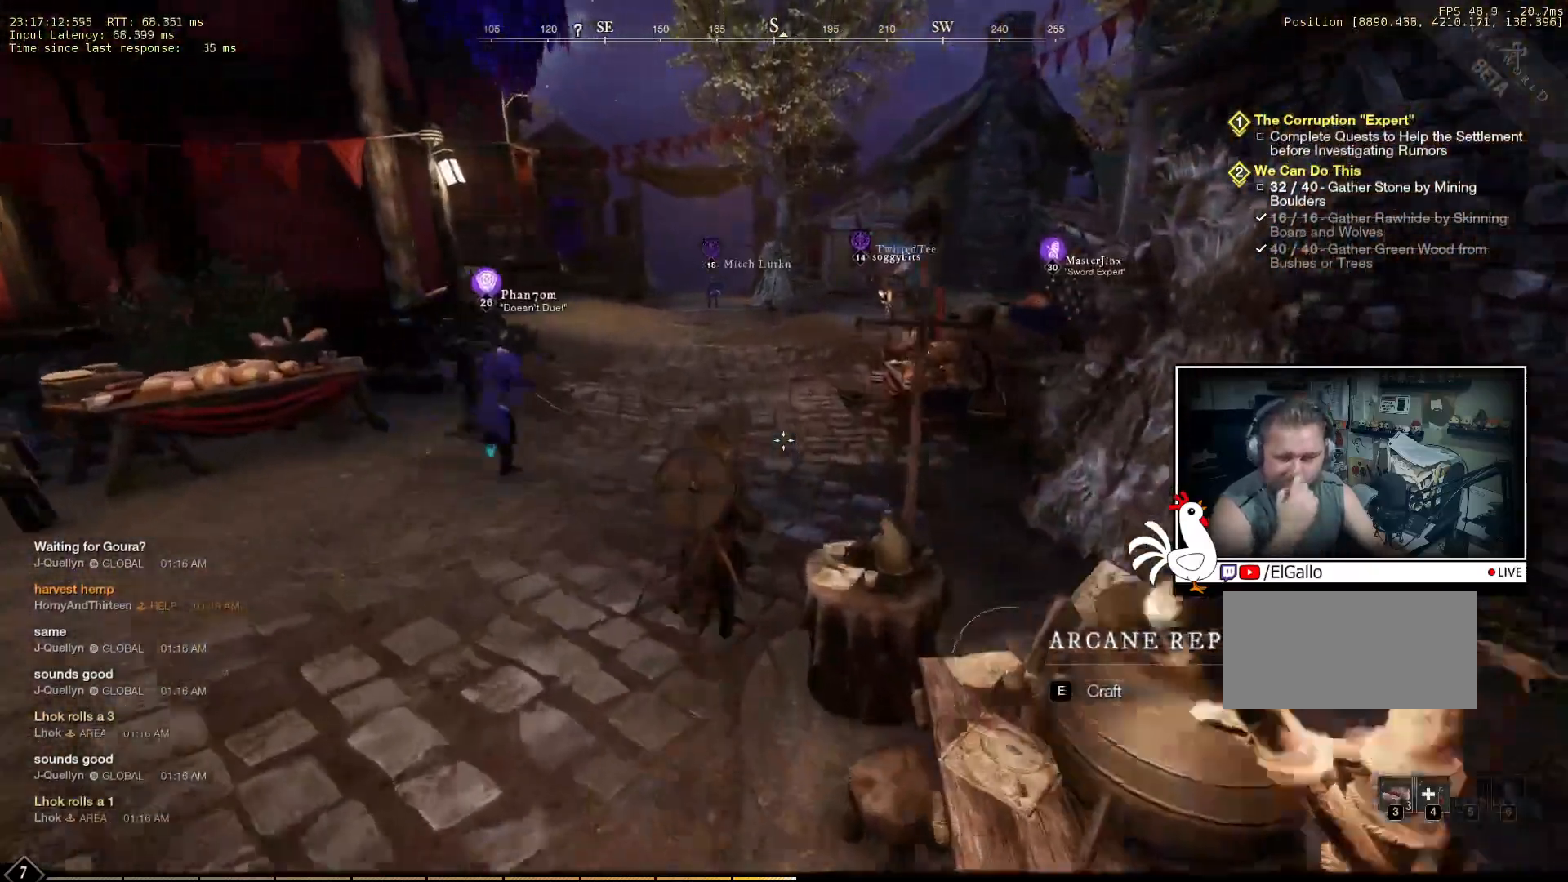
{"keys": ["s"], "mouse": [], "events": [[100, "w", "up"], [500, "s", "down"]]}
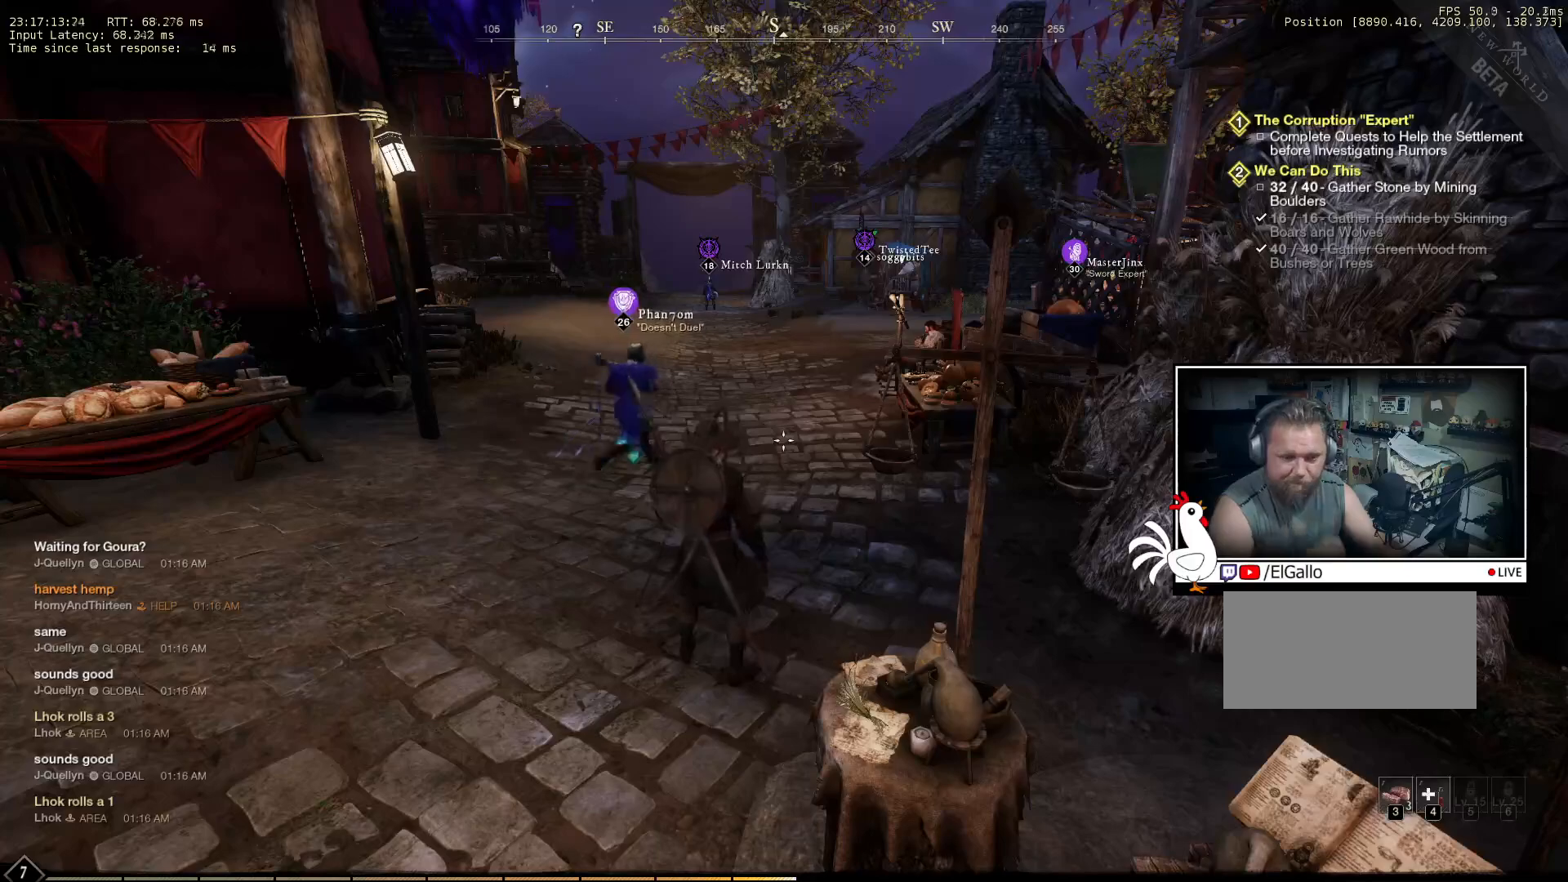
{"keys": ["s"], "mouse": [], "events": [[250, "mouse_wheel", "down"], [366, "mouse_wheel", "up"]]}
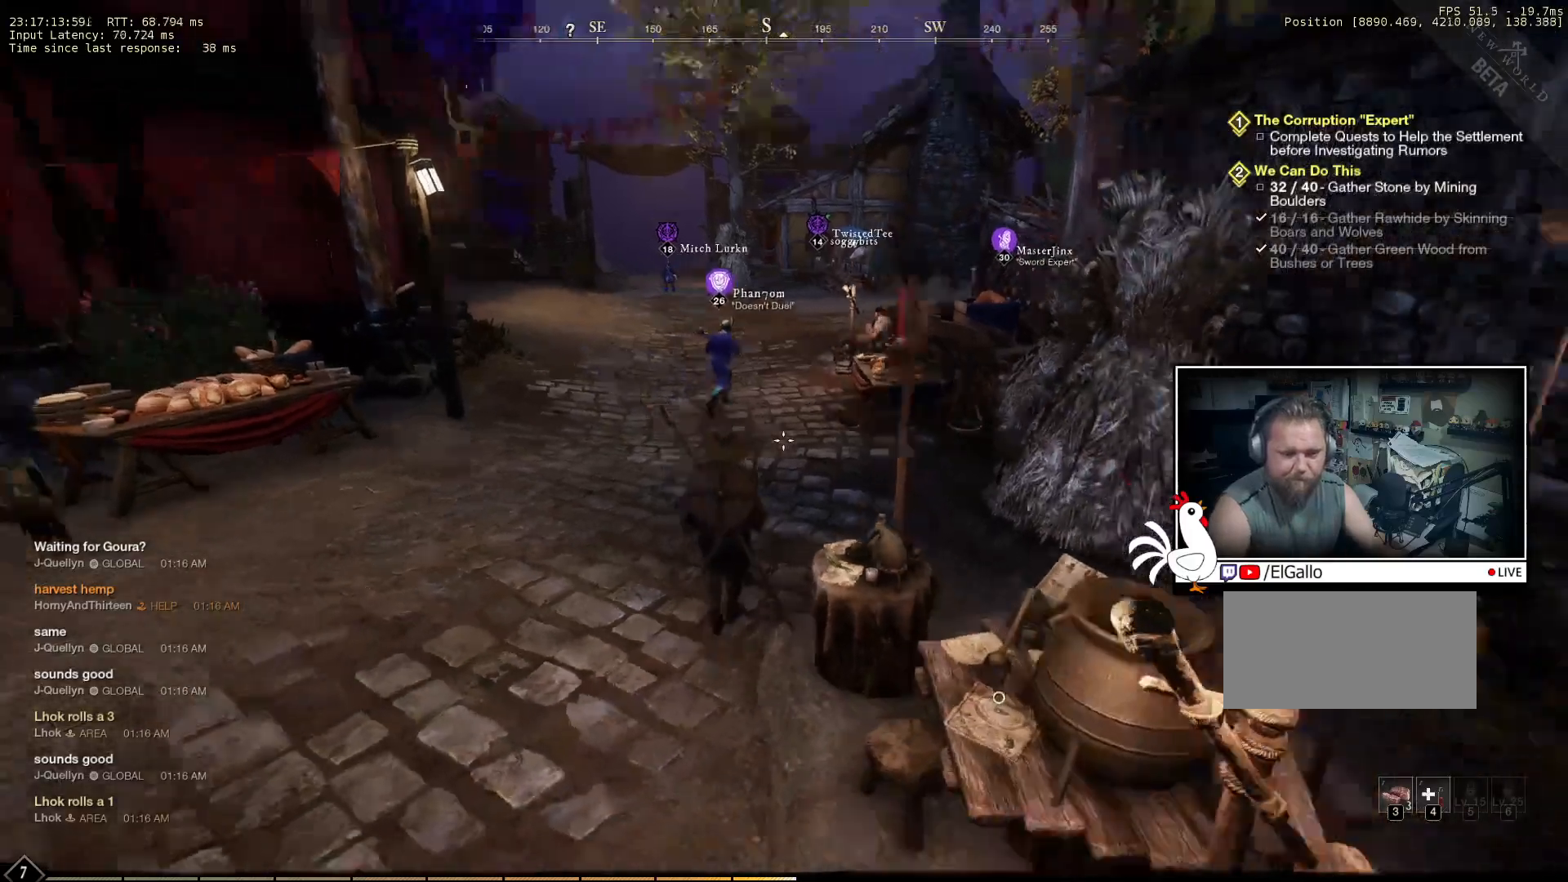
{"keys": [], "mouse": [], "events": [[333, "s", "up"]]}
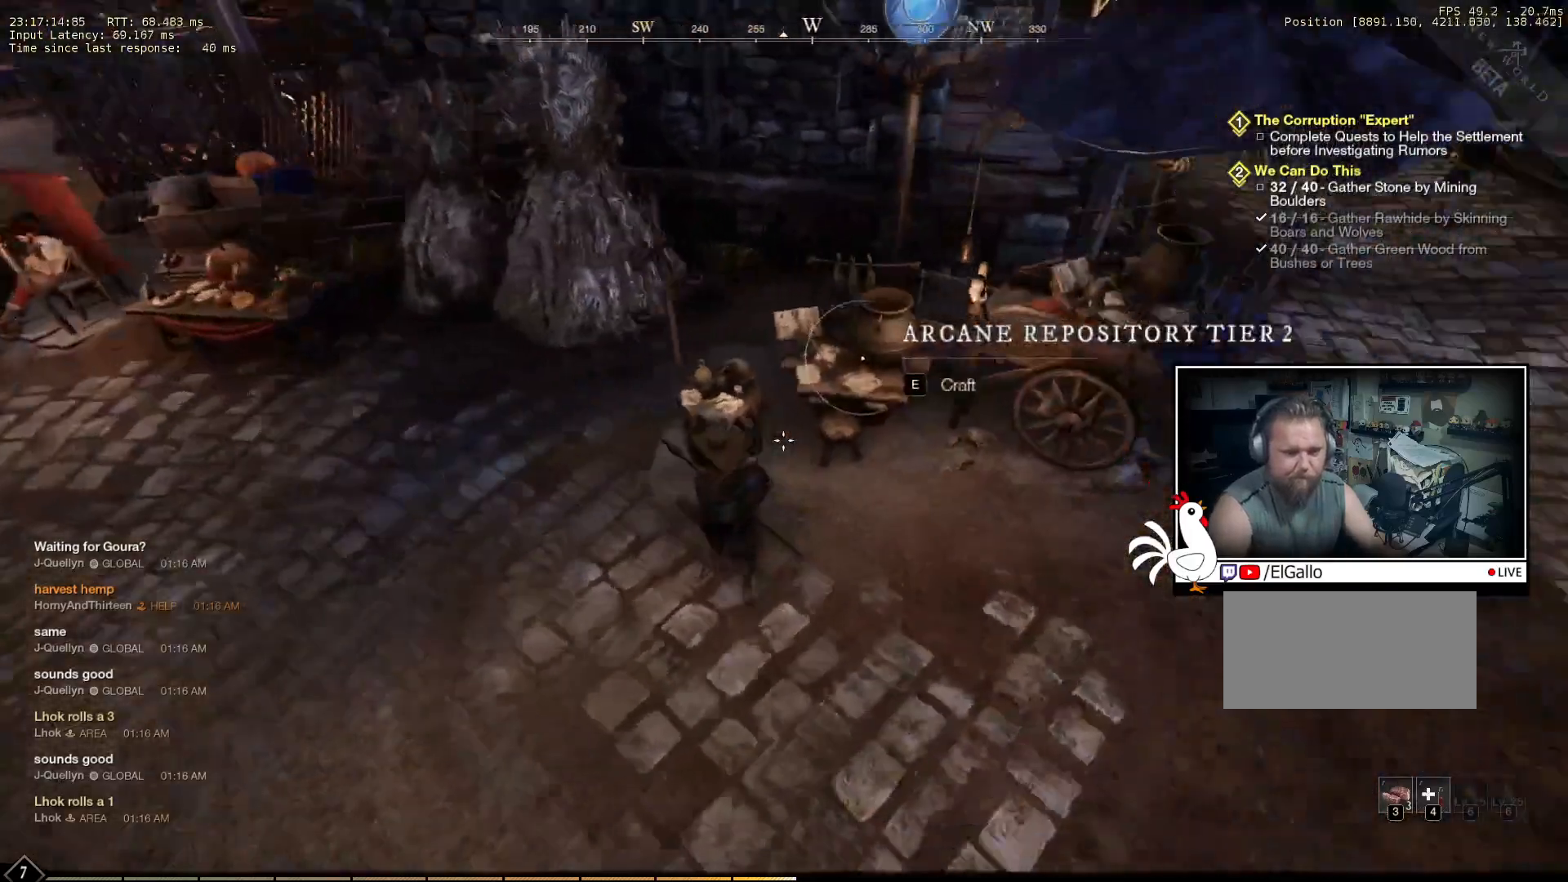
{"keys": [], "mouse": [], "events": [[166, "w", "down"], [450, "w", "up"]]}
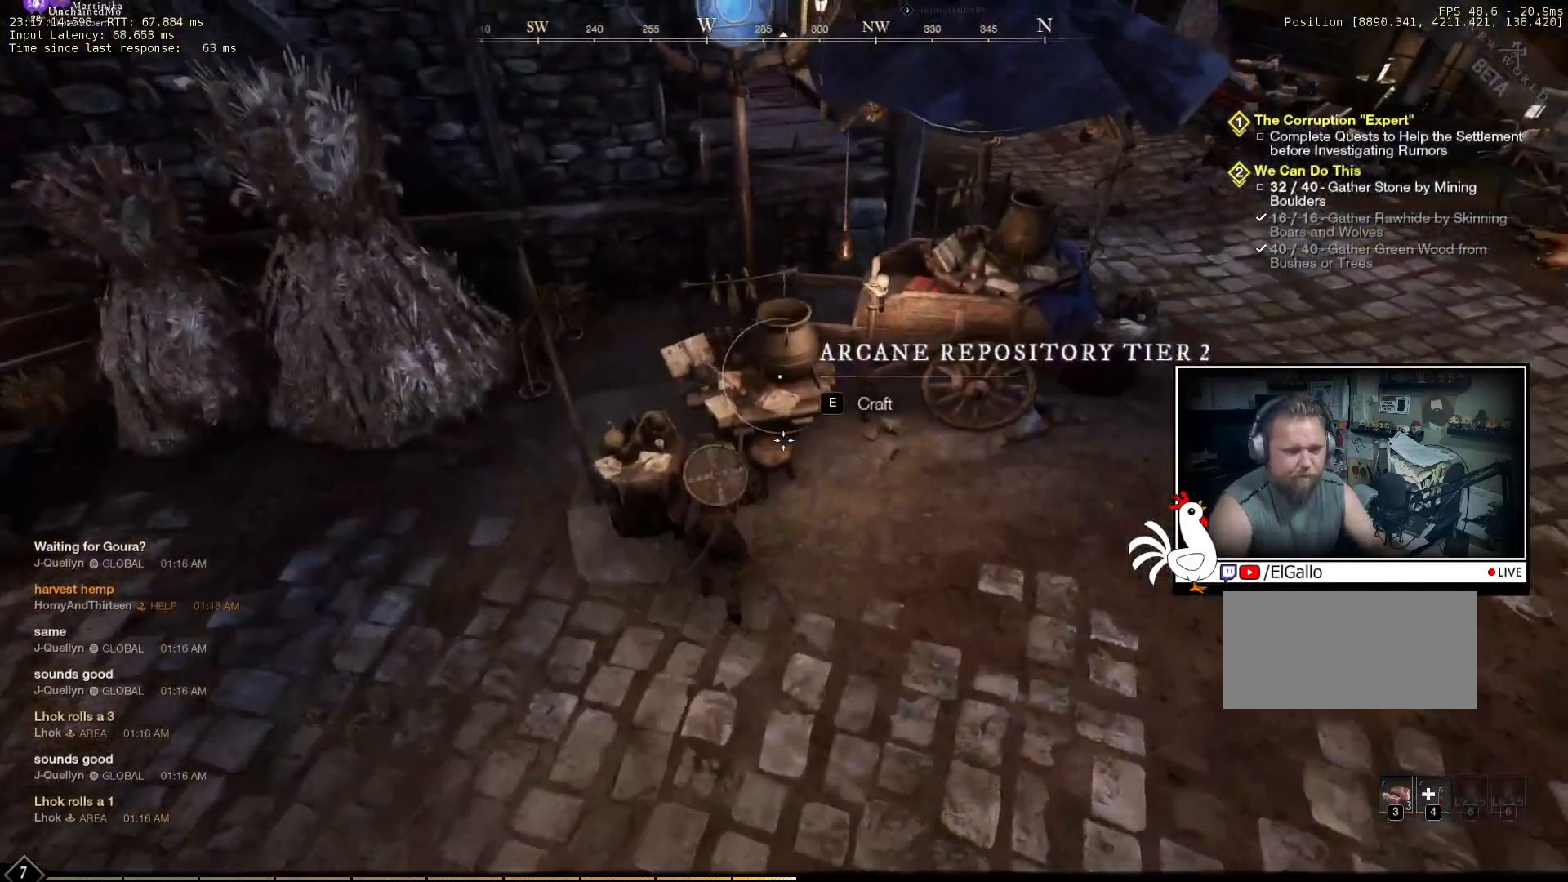
{"keys": [], "mouse": [], "events": [[100, "e", "down"], [200, "e", "up"]]}